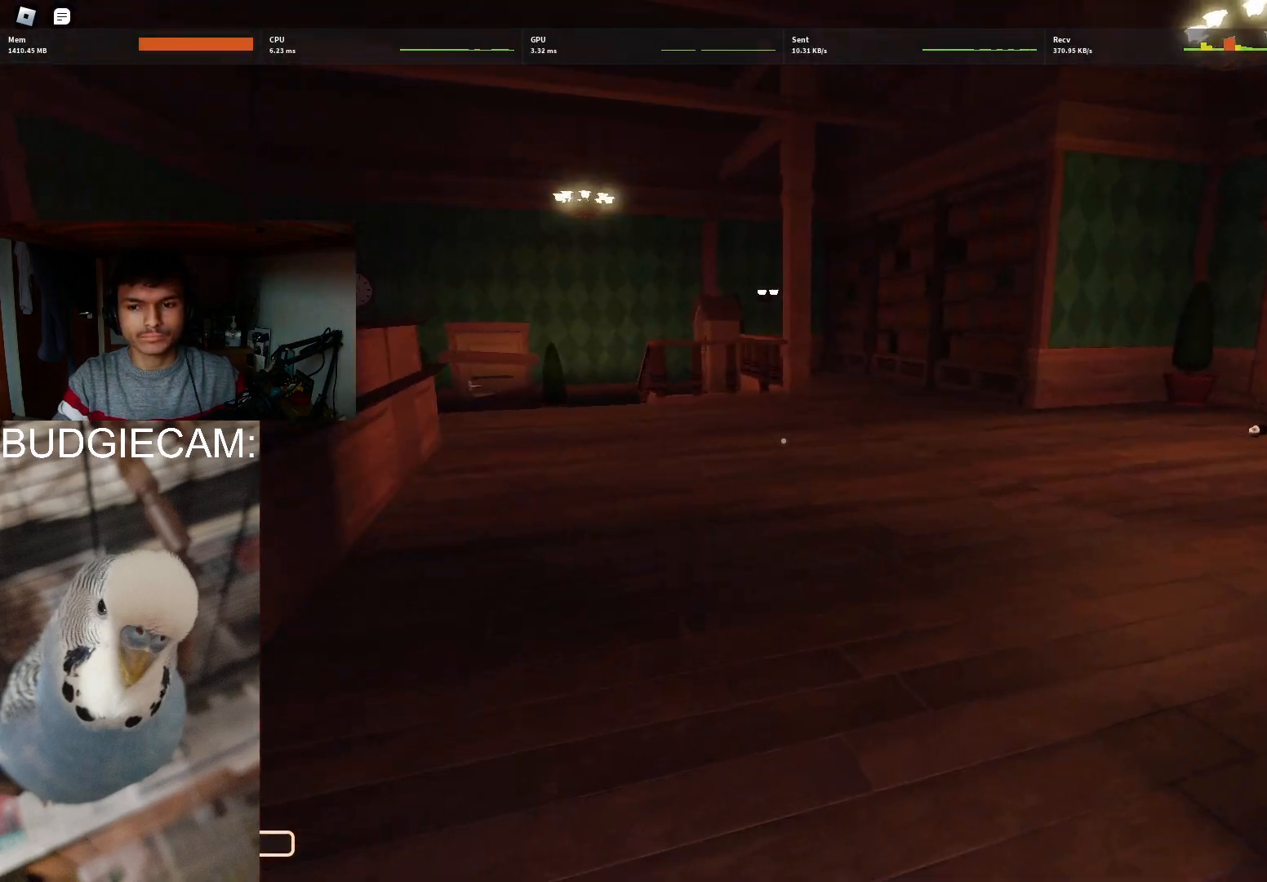
Gameplay with keyboard and mouse; each line is a JSON object with the keys and mouse buttons held at the frame after it. "events" lists presses ("down") and releases ("up") of "1", "2", "3", "4", "5", "a", "alt", "c", "caps_lock", "ctrl", "d", "e", "f", "g", "q", "r", "s", "shift", "space", "t", "tab", "v", "w", "x", "z", "mouse_left", "mouse_wheel" and "mouse_right" between this image and that frame as [ms after this image, input, new state], when the widget could be followed in between. "mouse_left", "mouse_wheel", "mouse_right" = the "left", "wheel", "right" buttons of the "mouse" list. No other keys are recorded. "wheel" means that the mouse wheel is clicked or scrolled. Not read: mouse_move.
{"keys": ["w"], "mouse": [], "events": []}
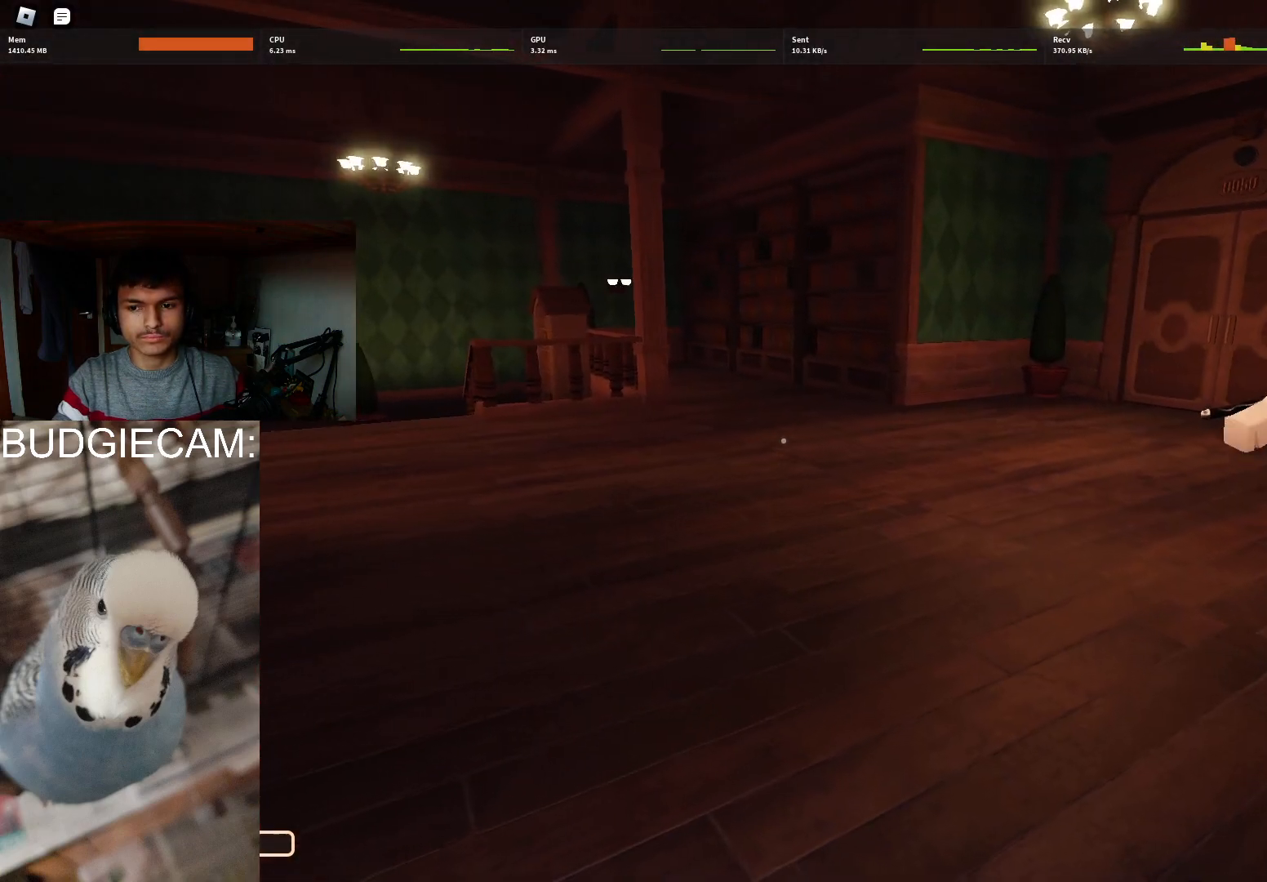
{"keys": ["v"], "mouse": [], "events": [[200, "w", "up"], [400, "v", "down"]]}
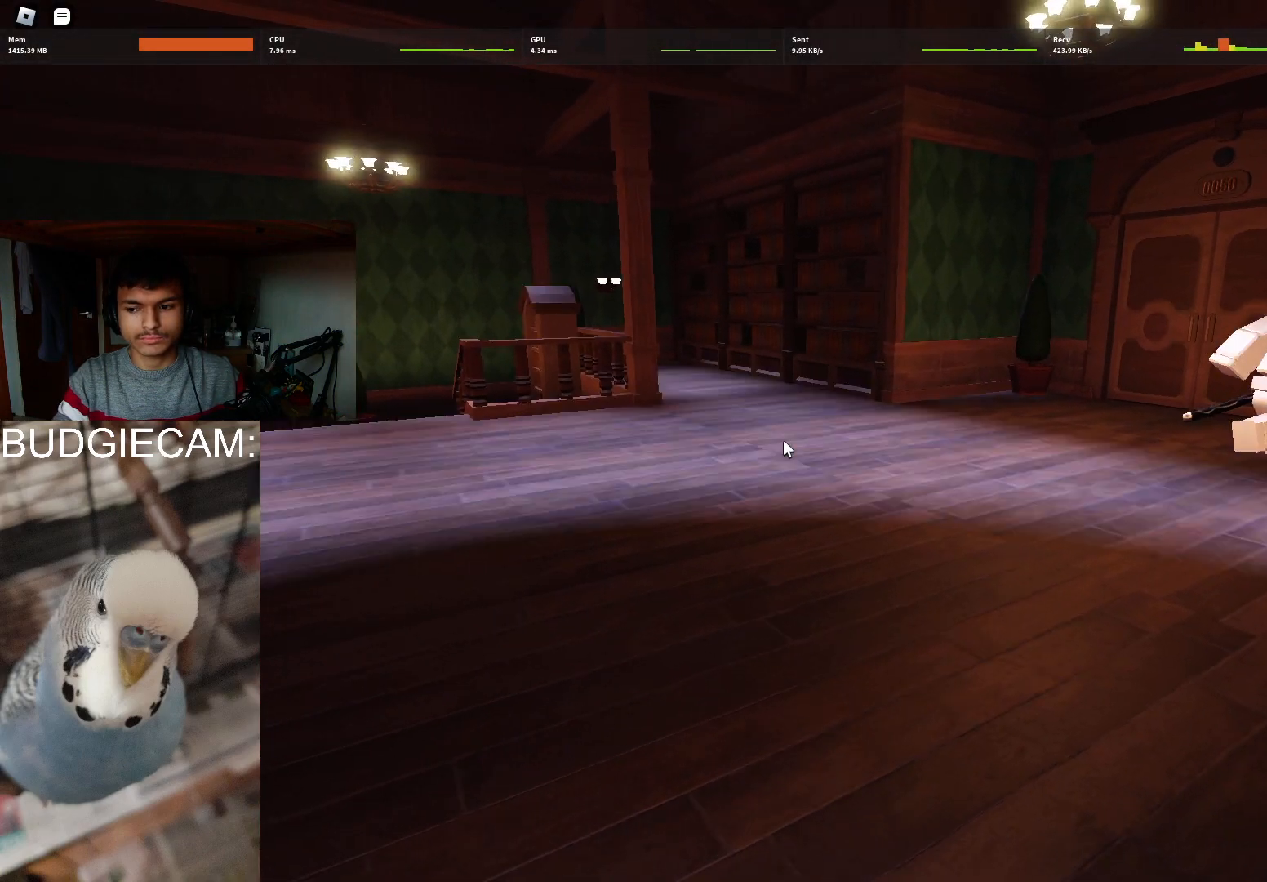
{"keys": [], "mouse": [], "events": [[83, "v", "up"]]}
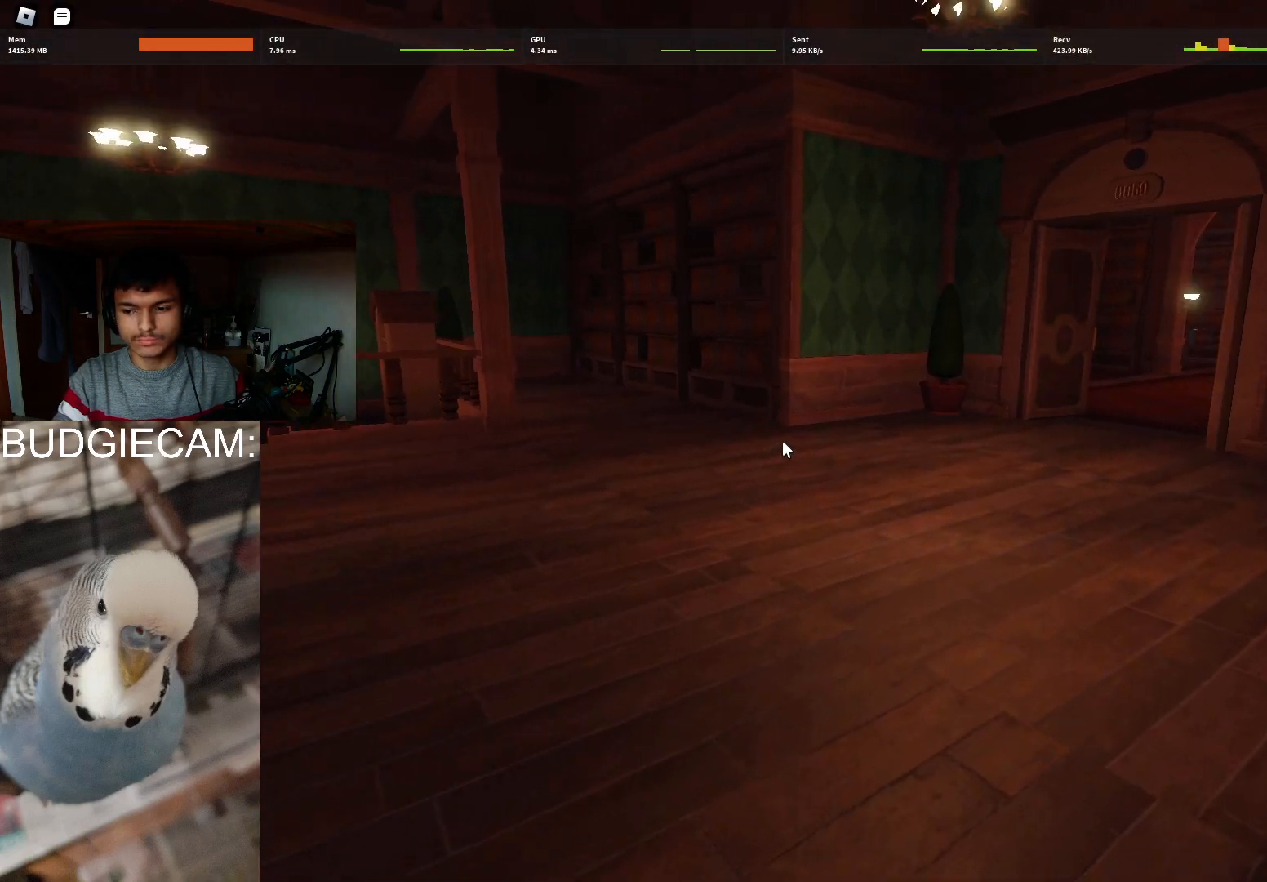
{"keys": [], "mouse": [], "events": []}
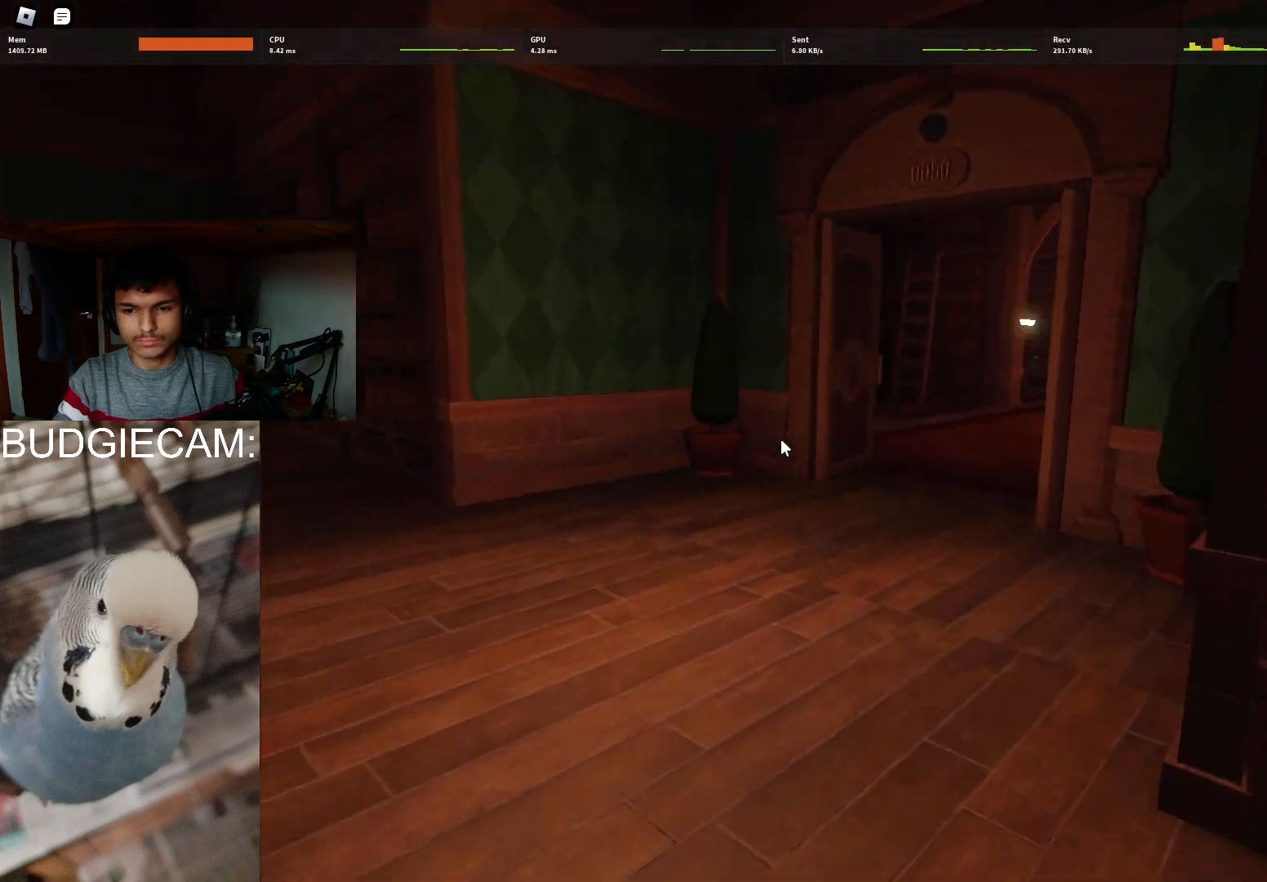
{"keys": [], "mouse": [], "events": []}
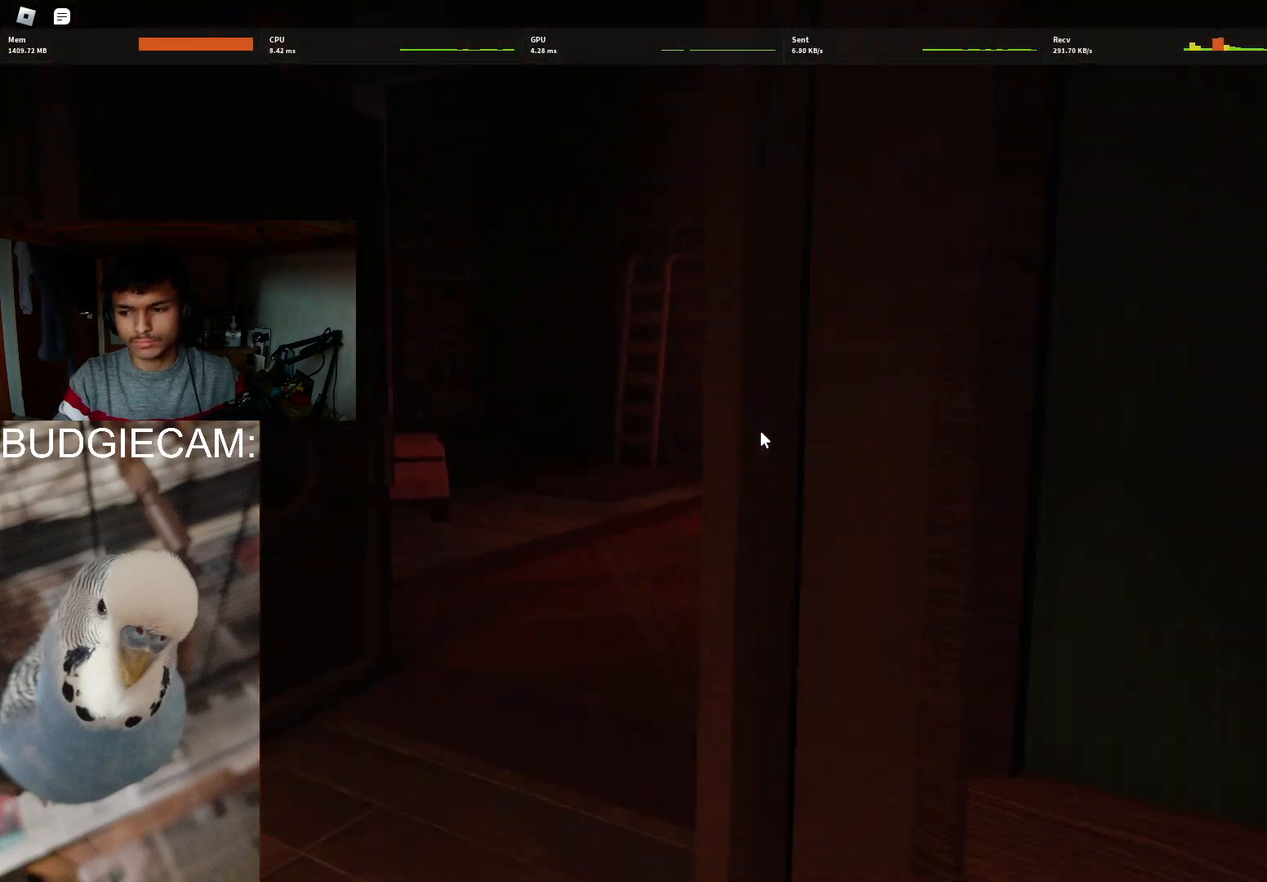
{"keys": [], "mouse": [], "events": []}
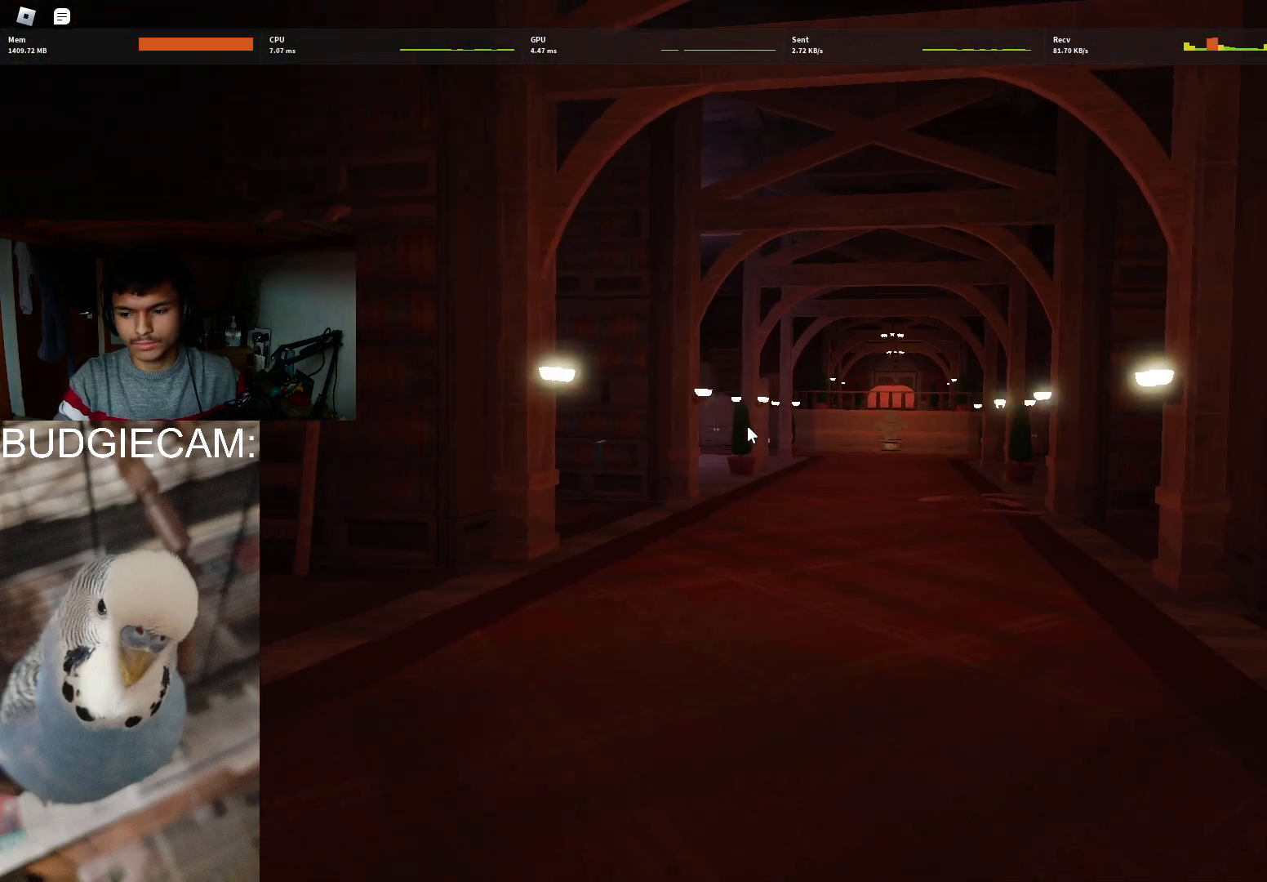
{"keys": [], "mouse": [], "events": []}
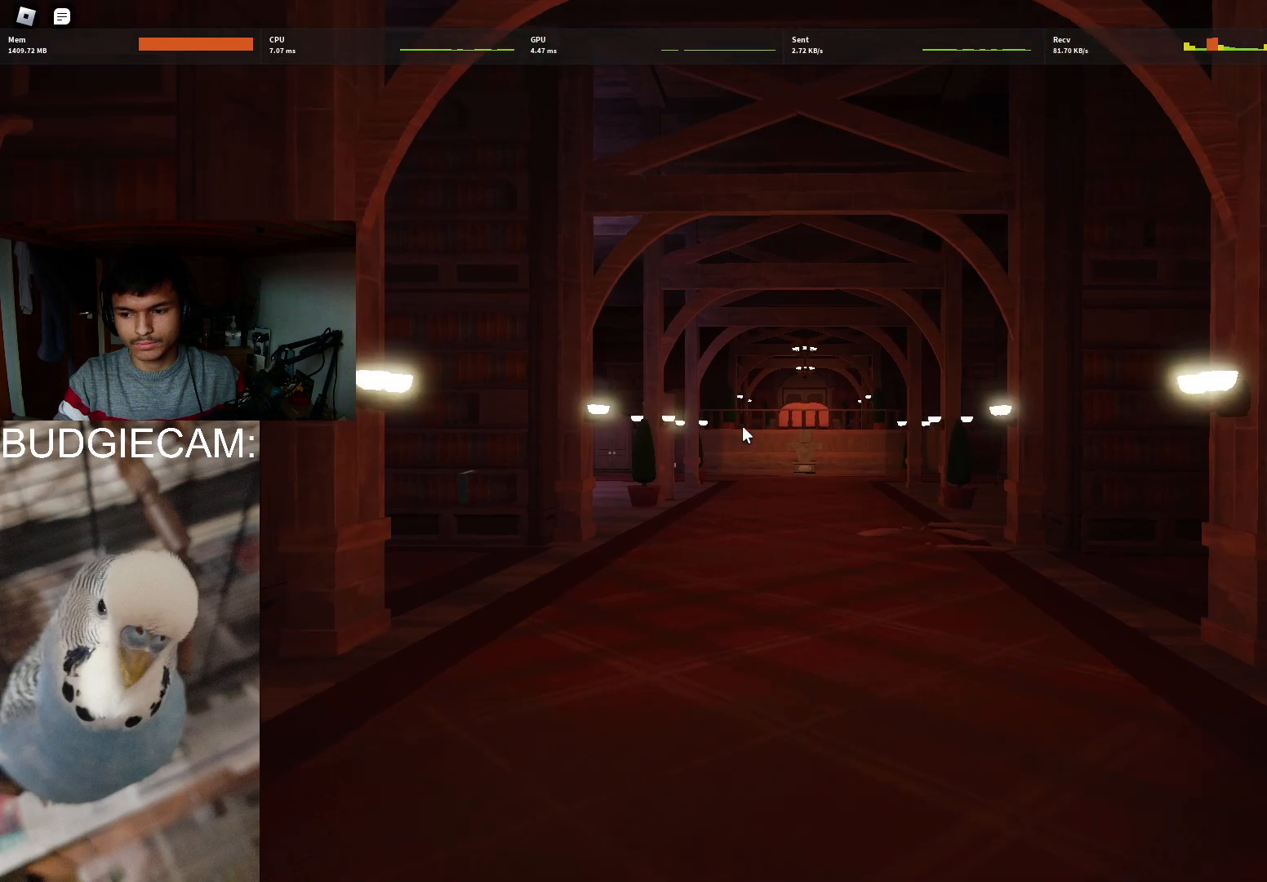
{"keys": [], "mouse": [], "events": []}
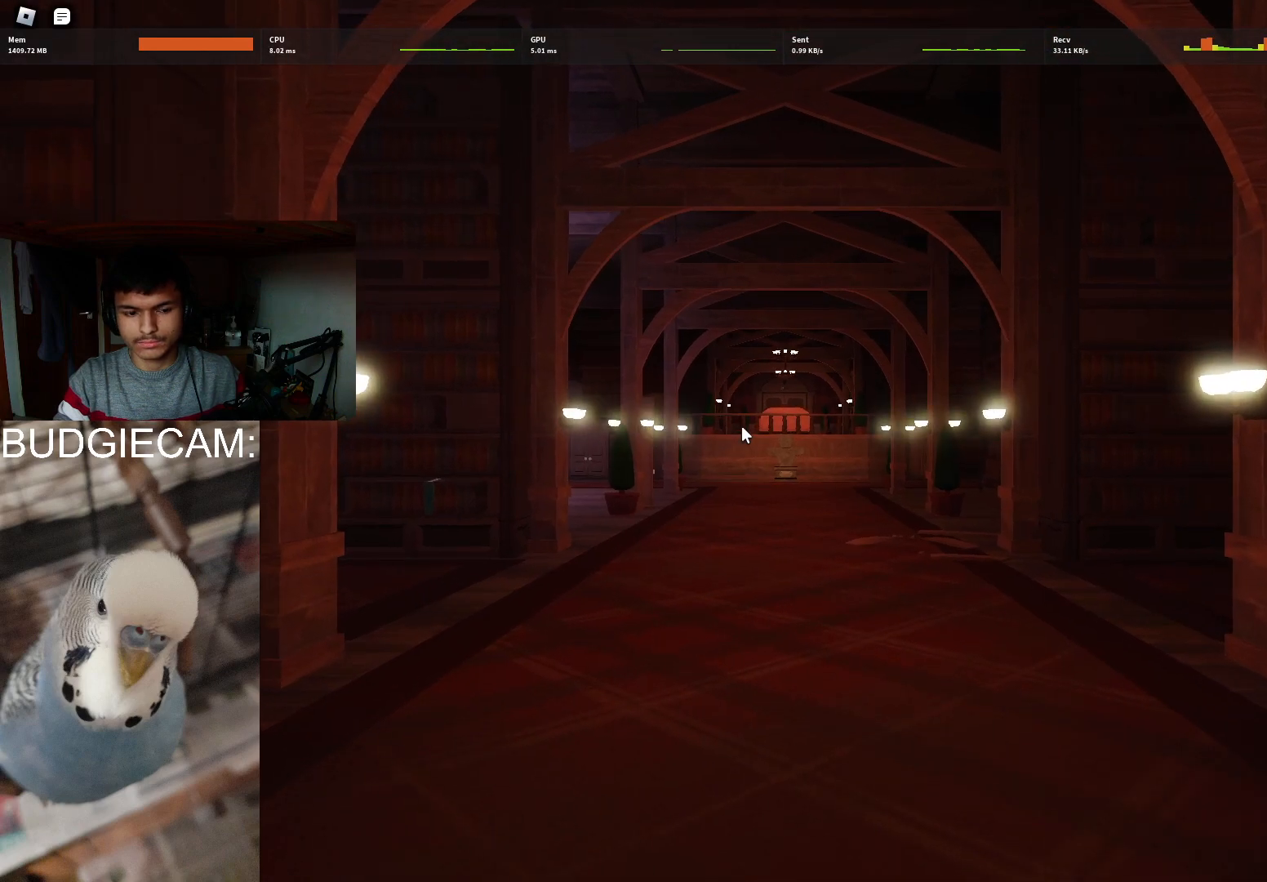
{"keys": [], "mouse": [], "events": []}
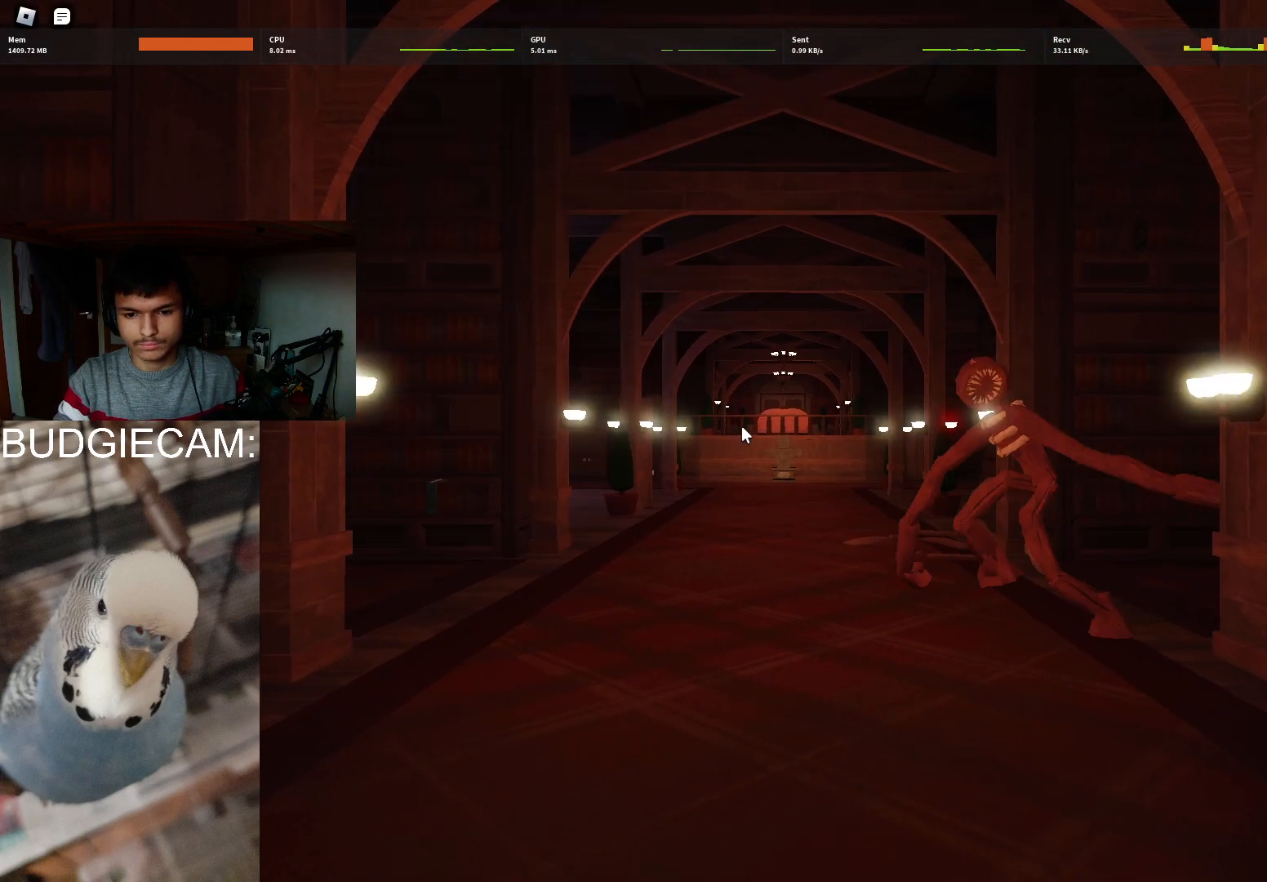
{"keys": [], "mouse": [], "events": []}
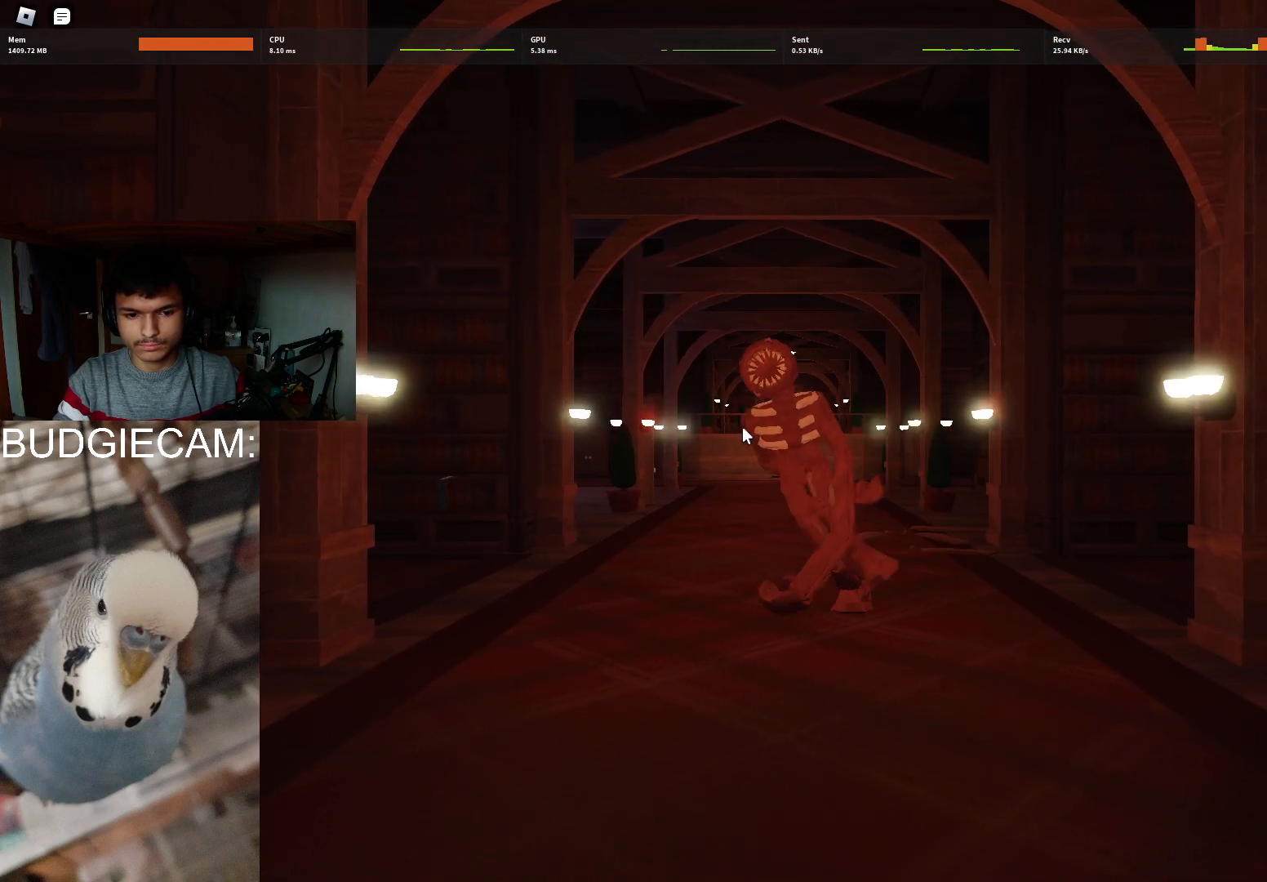
{"keys": [], "mouse": [], "events": []}
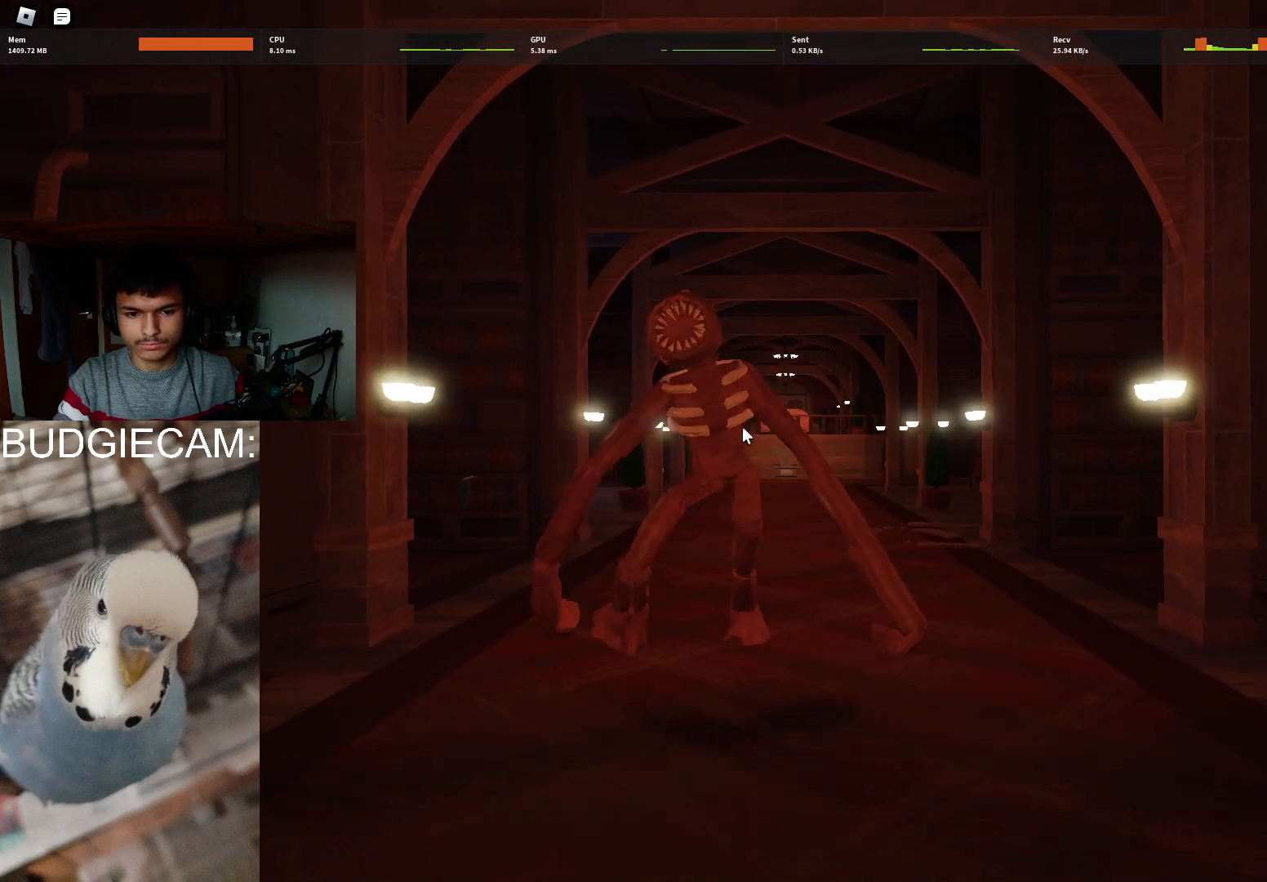
{"keys": [], "mouse": [], "events": []}
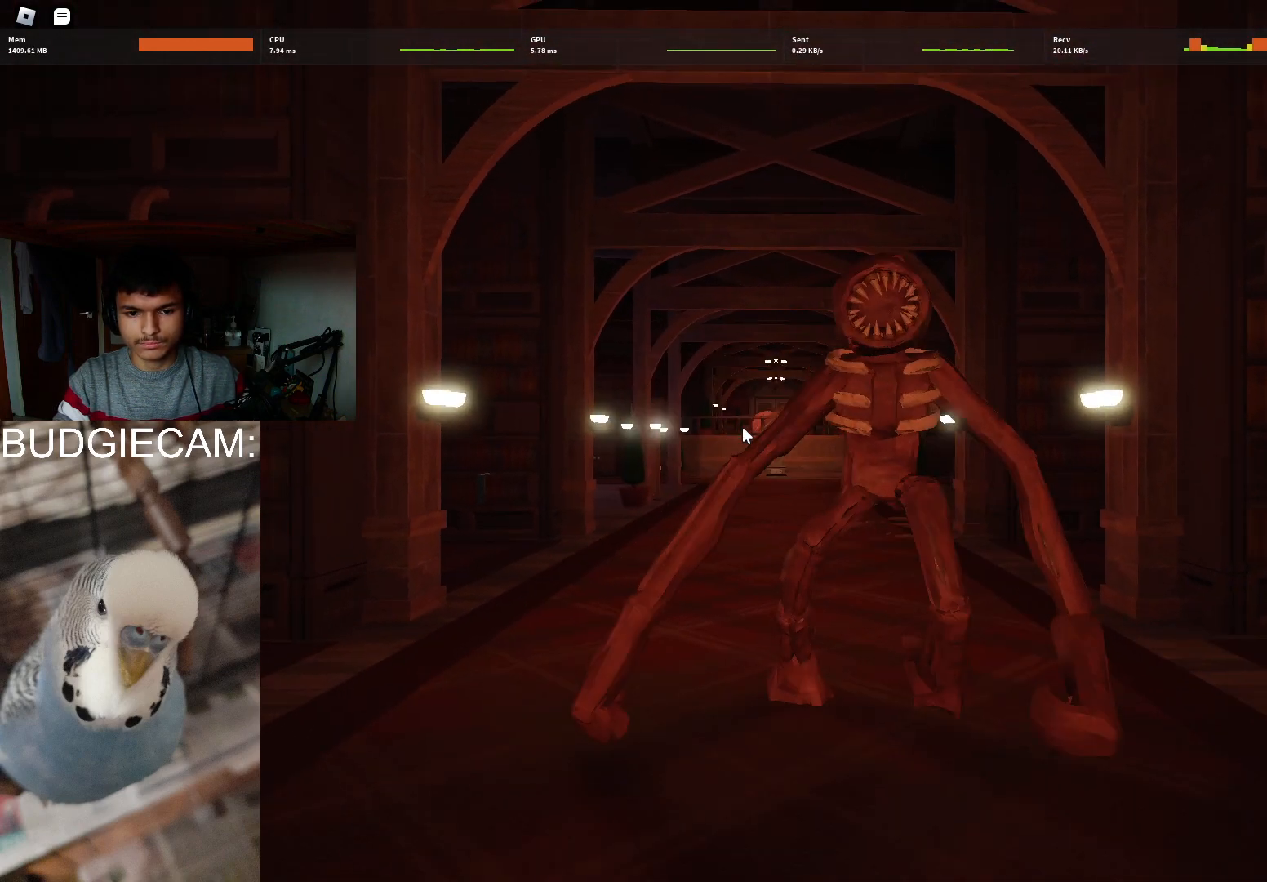
{"keys": [], "mouse": [], "events": []}
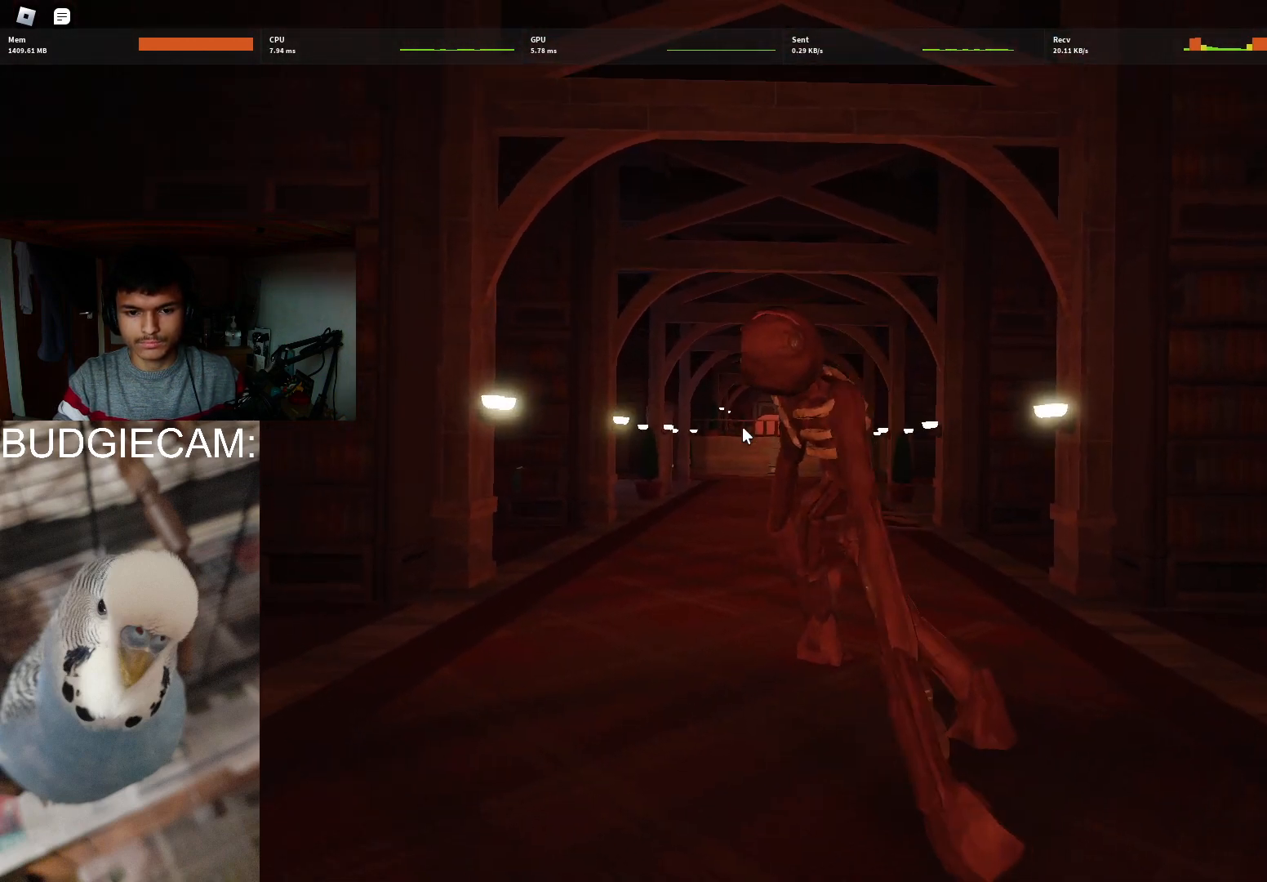
{"keys": ["a", "w"], "mouse": [], "events": [[400, "a", "down"], [400, "w", "down"]]}
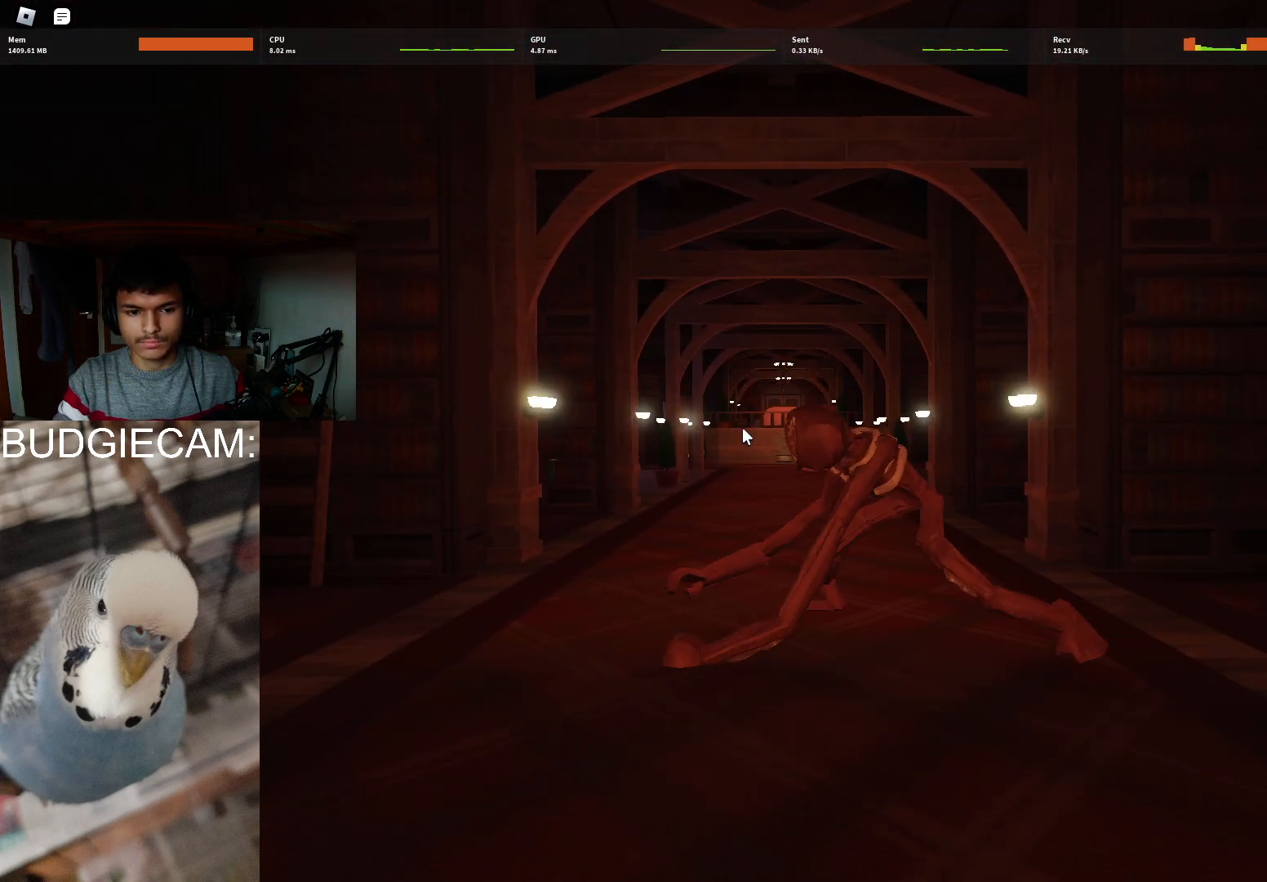
{"keys": ["a", "w"], "mouse": [], "events": []}
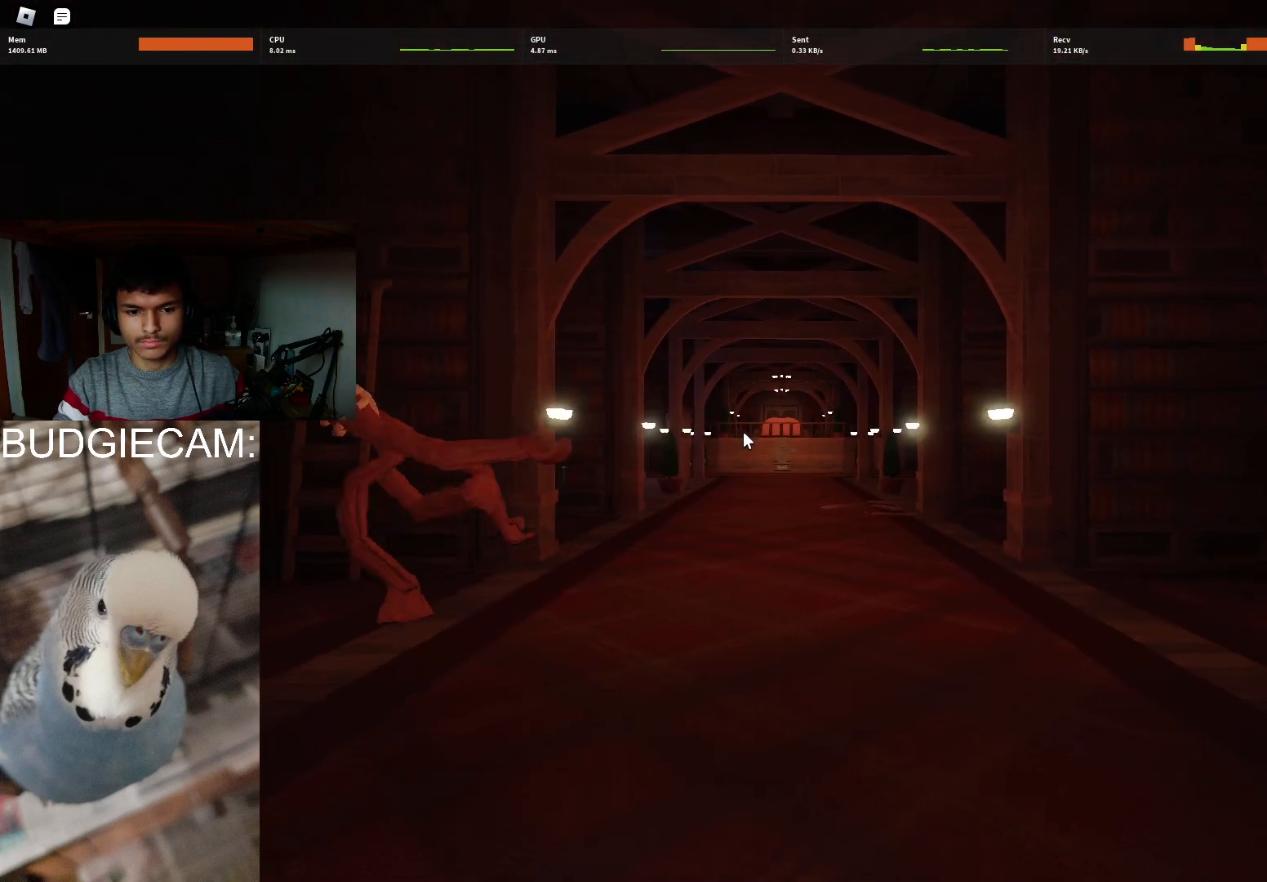
{"keys": ["a", "w"], "mouse": [], "events": []}
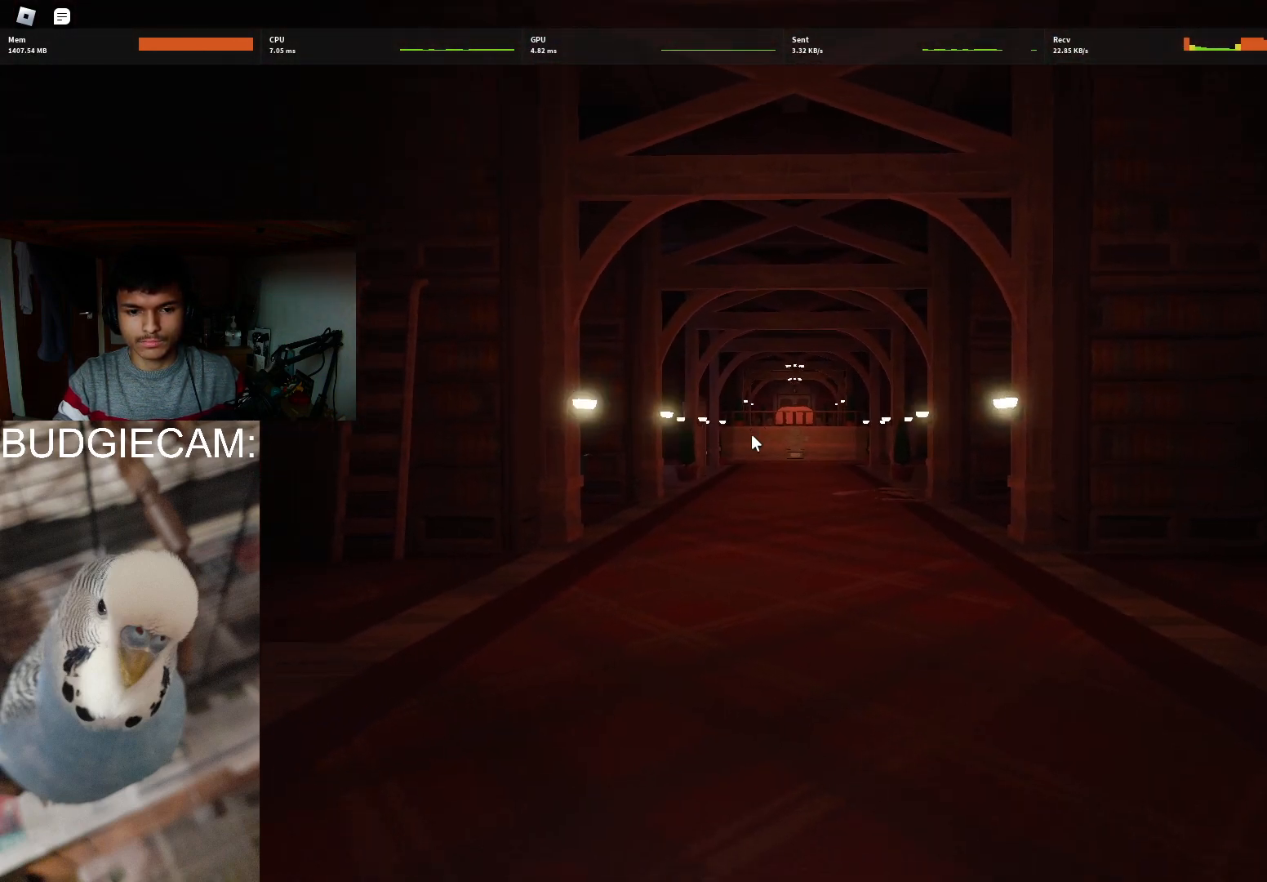
{"keys": ["a", "w"], "mouse": [], "events": []}
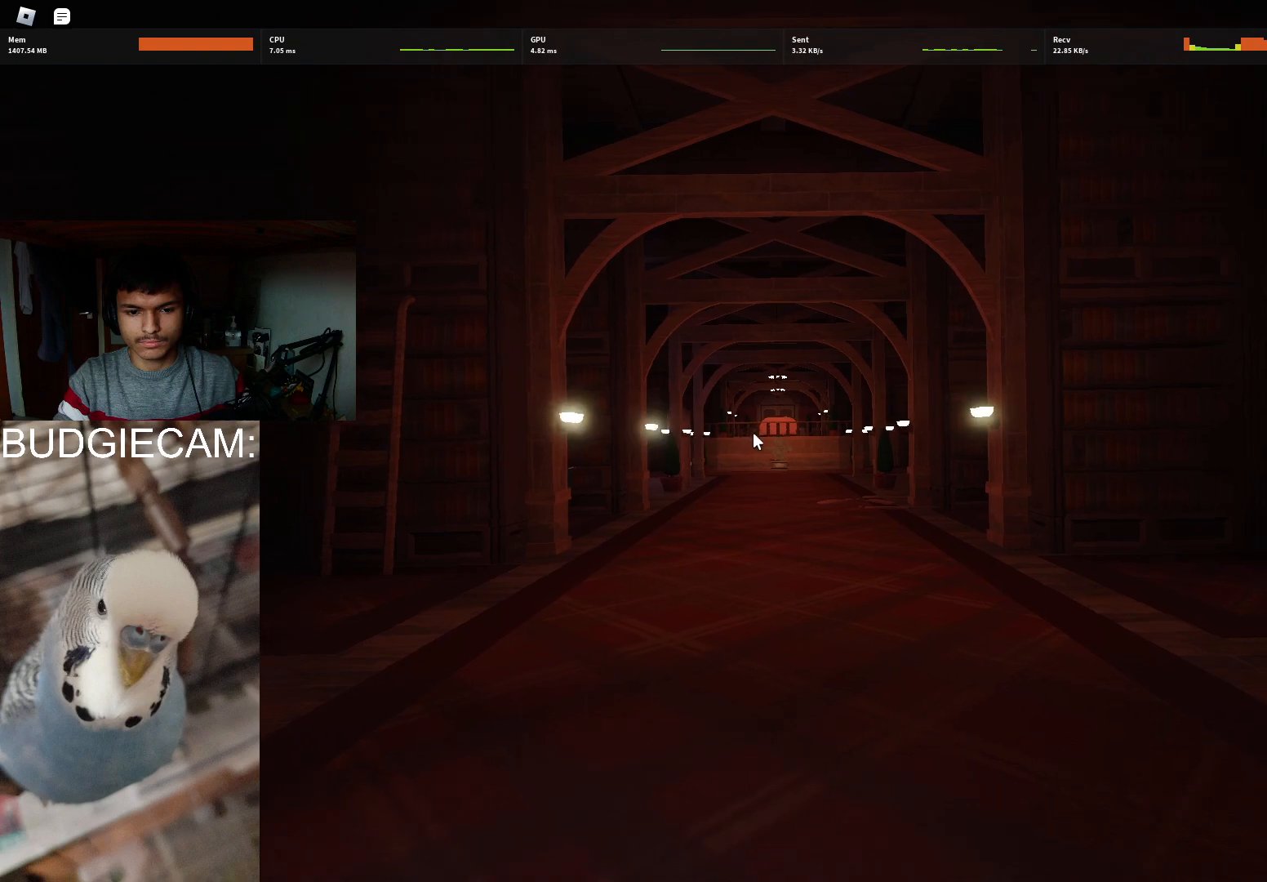
{"keys": ["a", "w"], "mouse": [], "events": []}
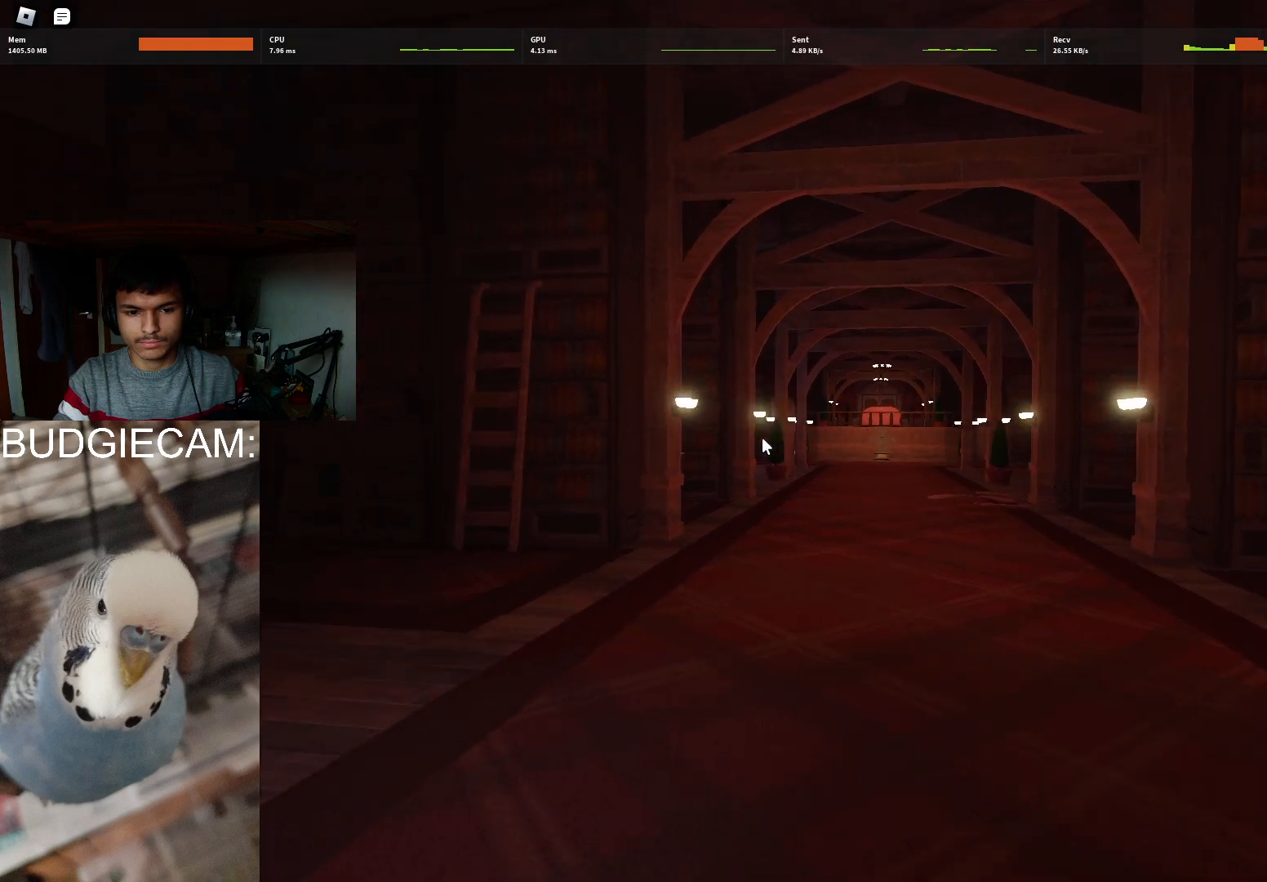
{"keys": ["w"], "mouse": [], "events": [[333, "a", "up"]]}
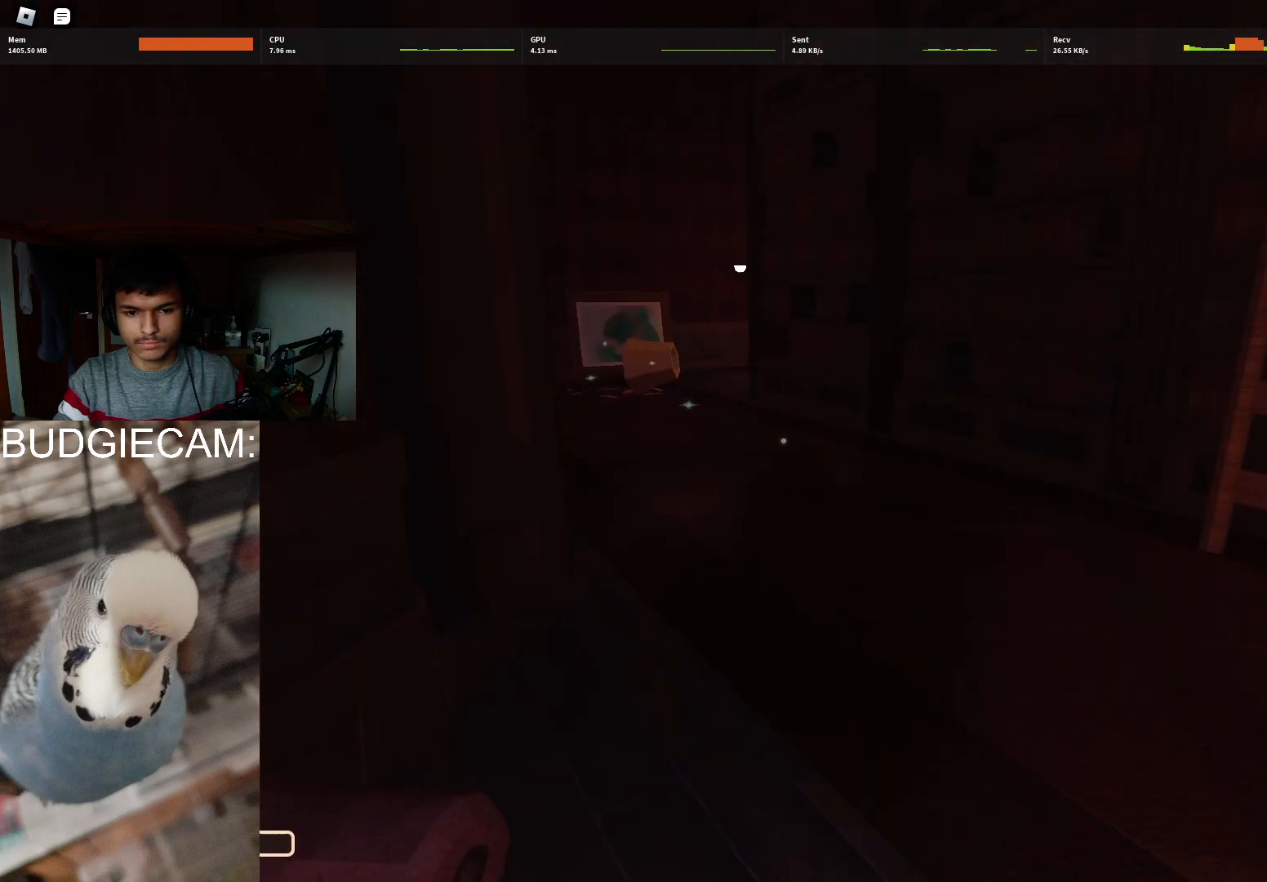
{"keys": ["d", "w"], "mouse": [], "events": [[450, "d", "down"]]}
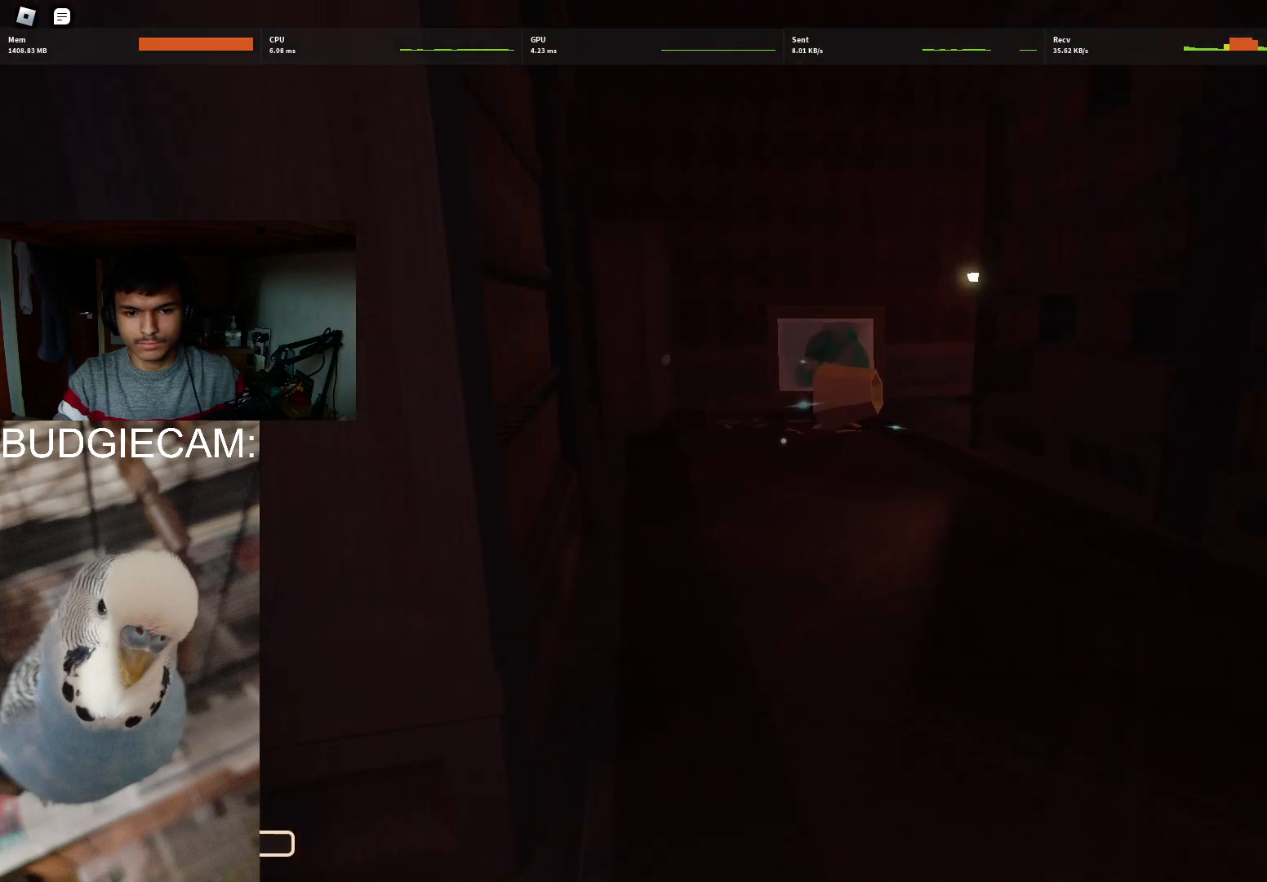
{"keys": ["d", "w"], "mouse": [], "events": []}
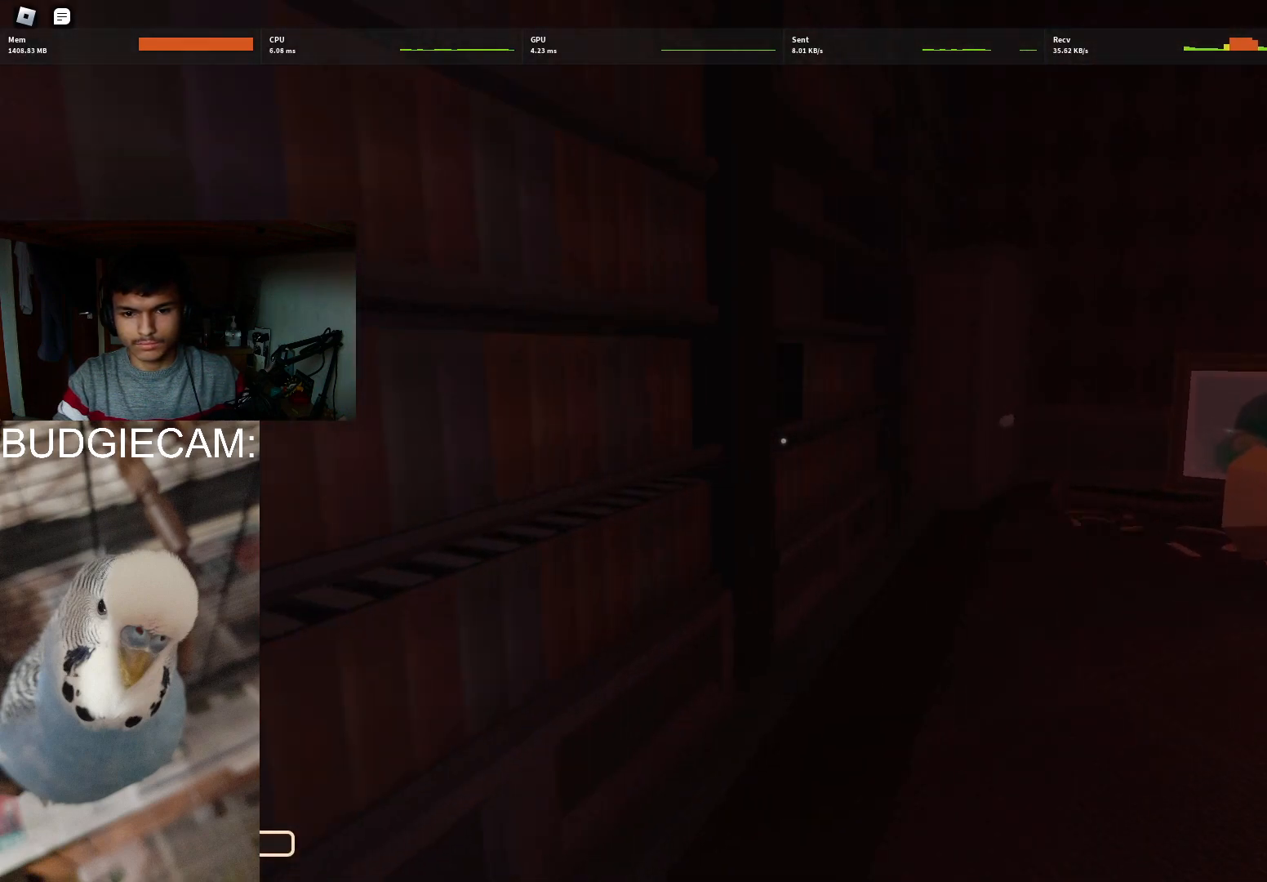
{"keys": ["w"], "mouse": [], "events": [[150, "d", "up"]]}
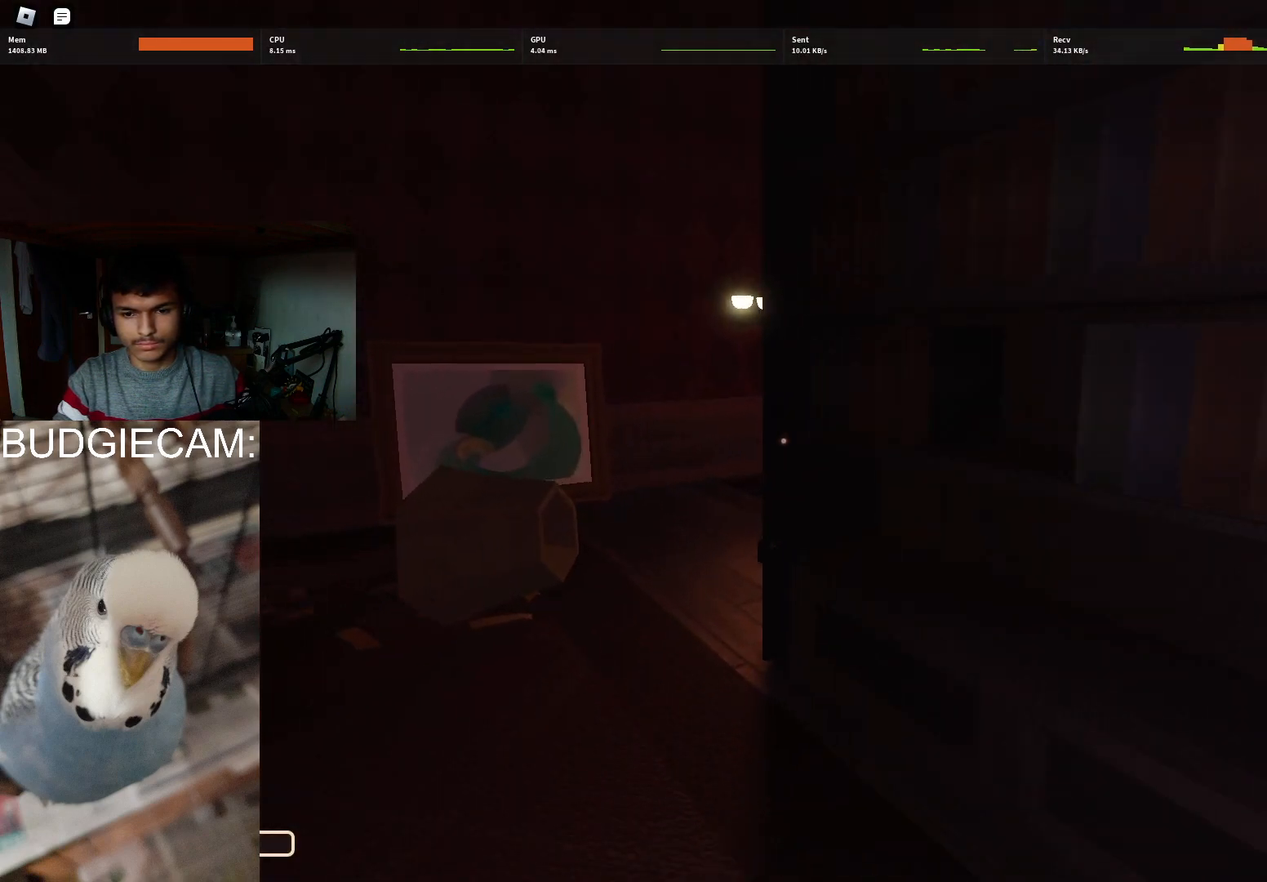
{"keys": ["a", "w"], "mouse": [], "events": [[17, "a", "down"]]}
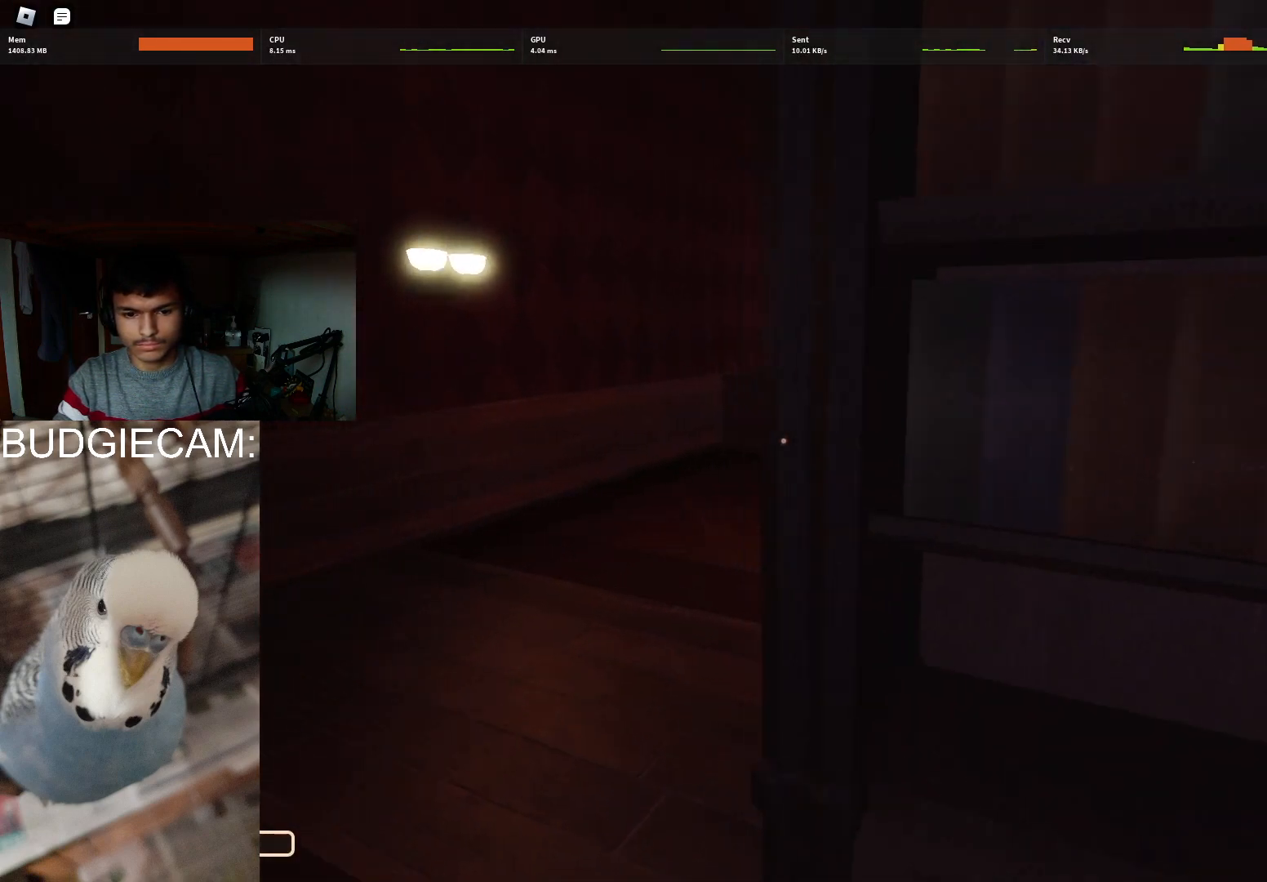
{"keys": ["a", "w"], "mouse": [], "events": [[133, "shift", "down"], [267, "shift", "up"]]}
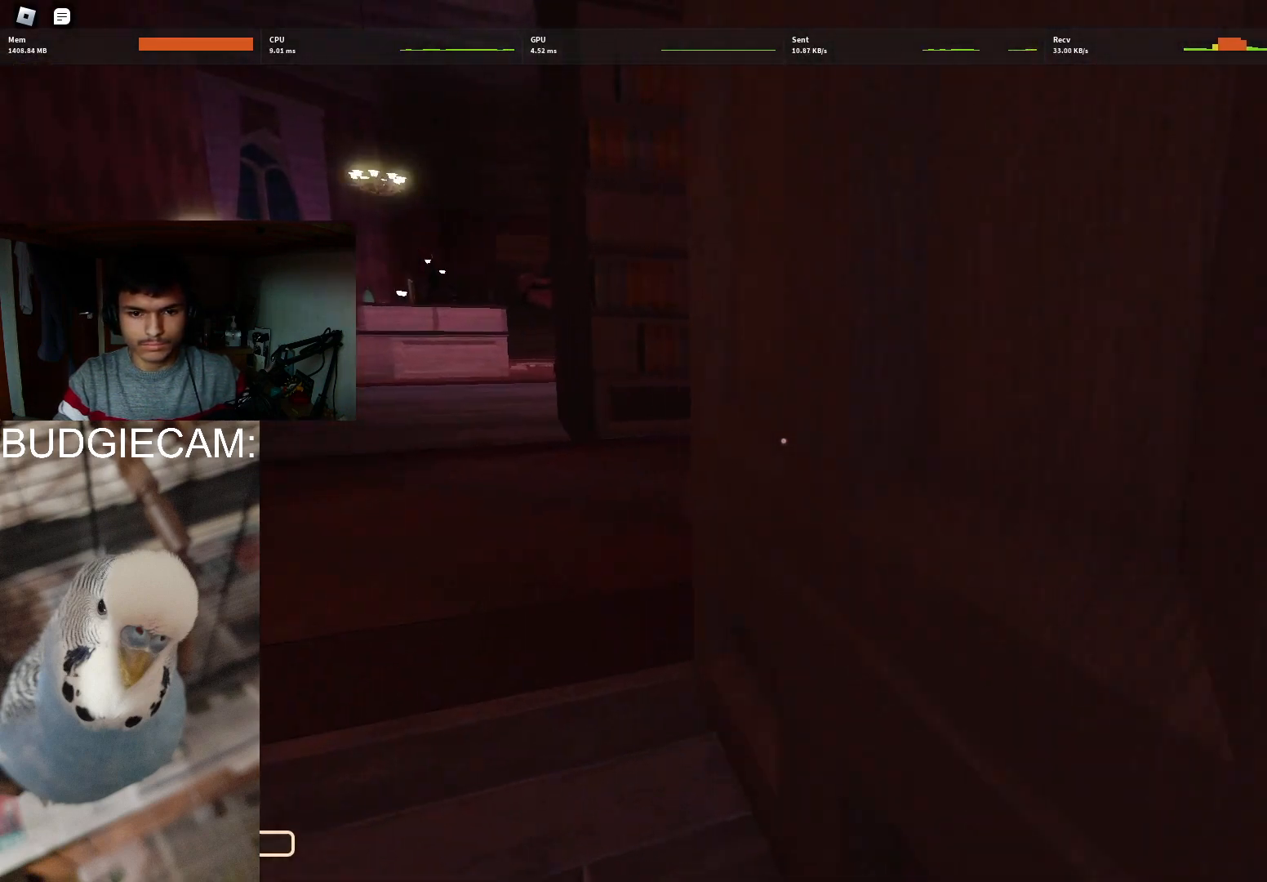
{"keys": ["a", "w"], "mouse": [], "events": []}
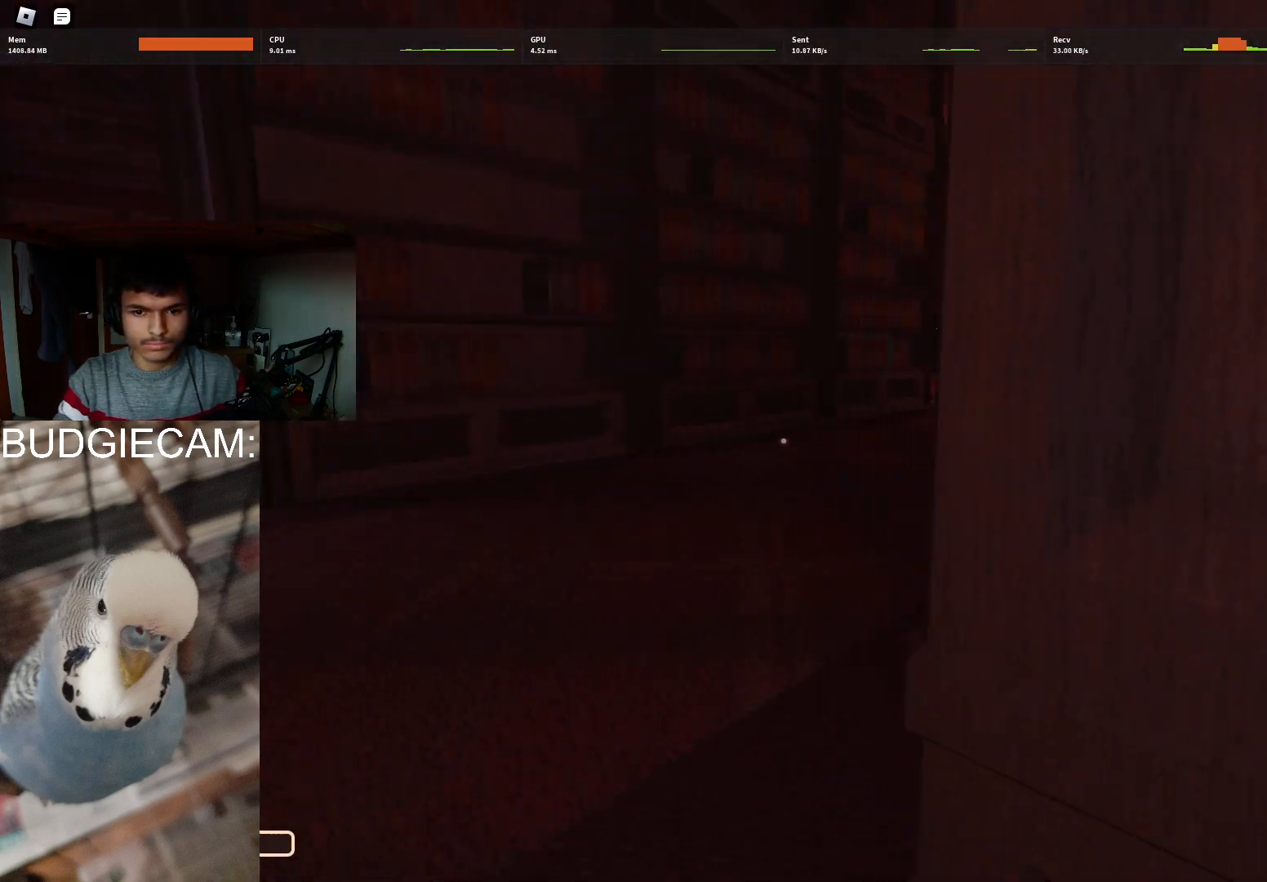
{"keys": ["w"], "mouse": [], "events": [[350, "a", "up"]]}
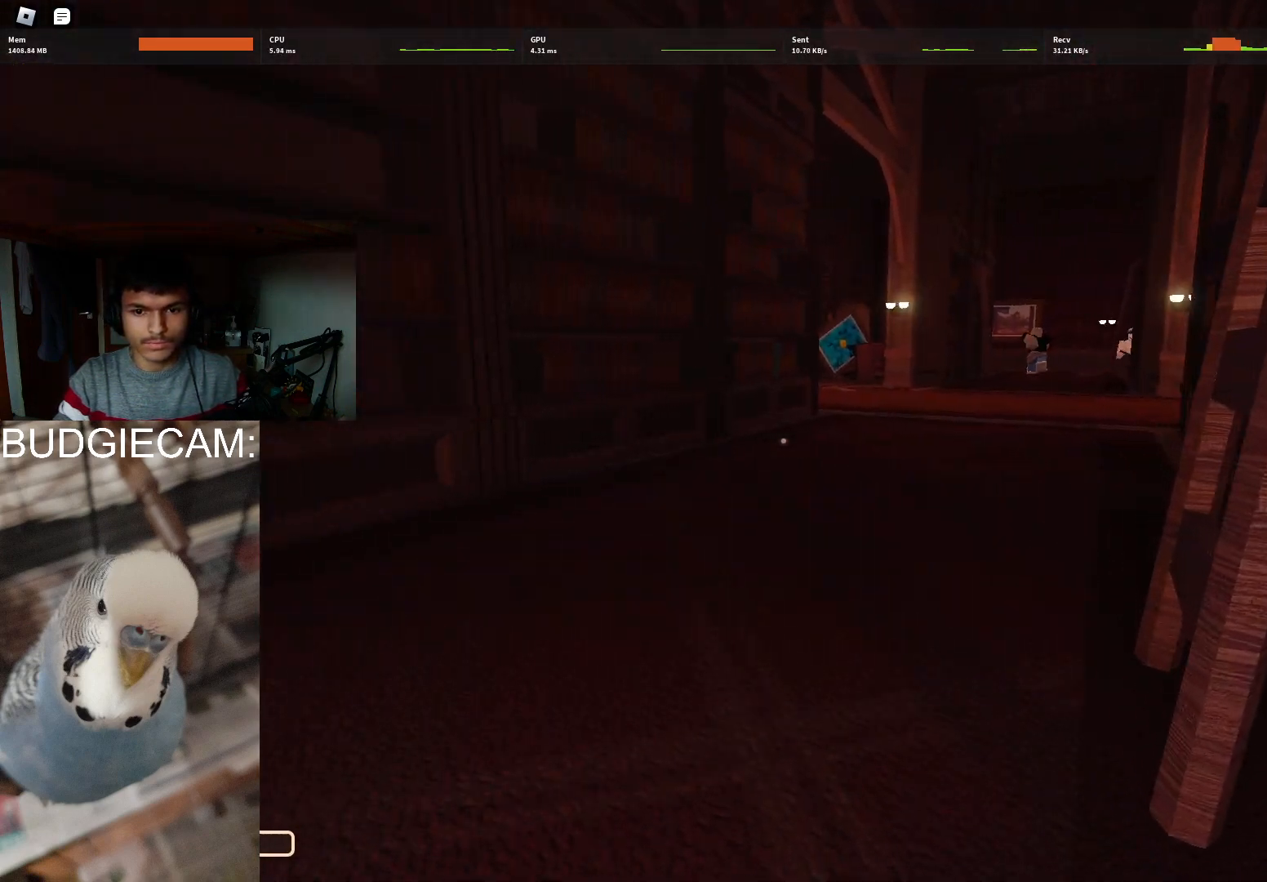
{"keys": ["w"], "mouse": [], "events": [[317, "a", "down"], [450, "a", "up"]]}
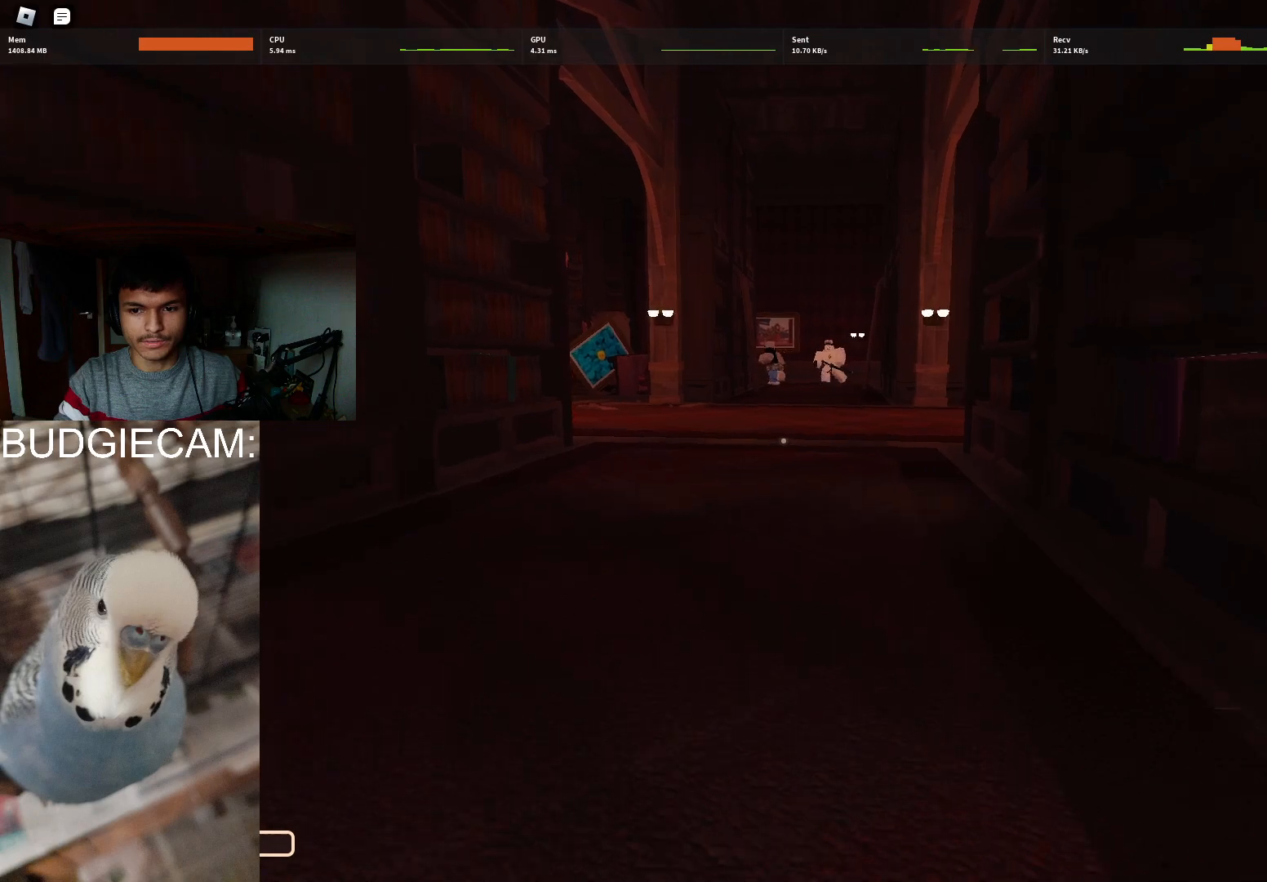
{"keys": ["w"], "mouse": [], "events": []}
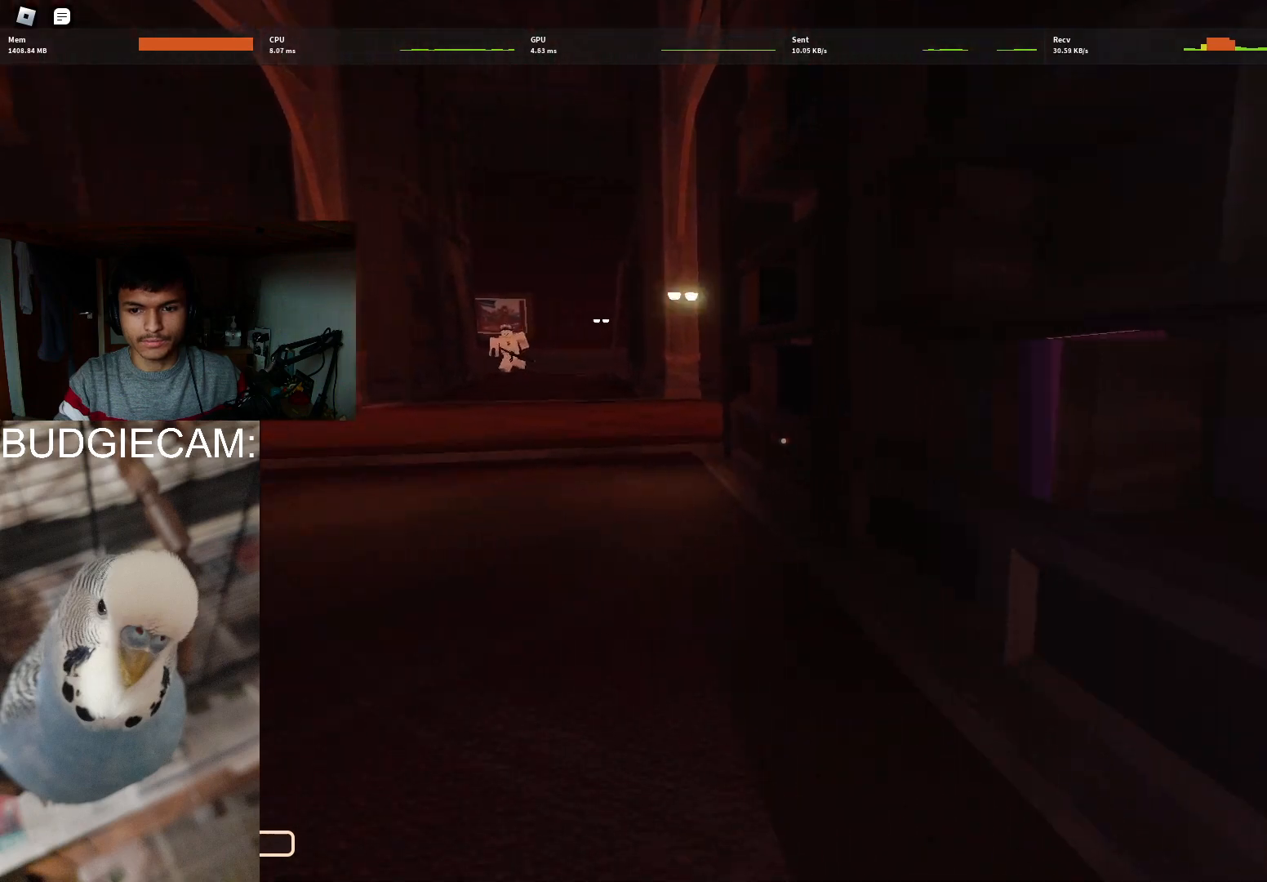
{"keys": ["e", "w"], "mouse": [], "events": [[117, "a", "down"], [167, "e", "down"], [250, "e", "up"], [300, "e", "down"], [350, "a", "up"], [400, "e", "up"], [450, "e", "down"]]}
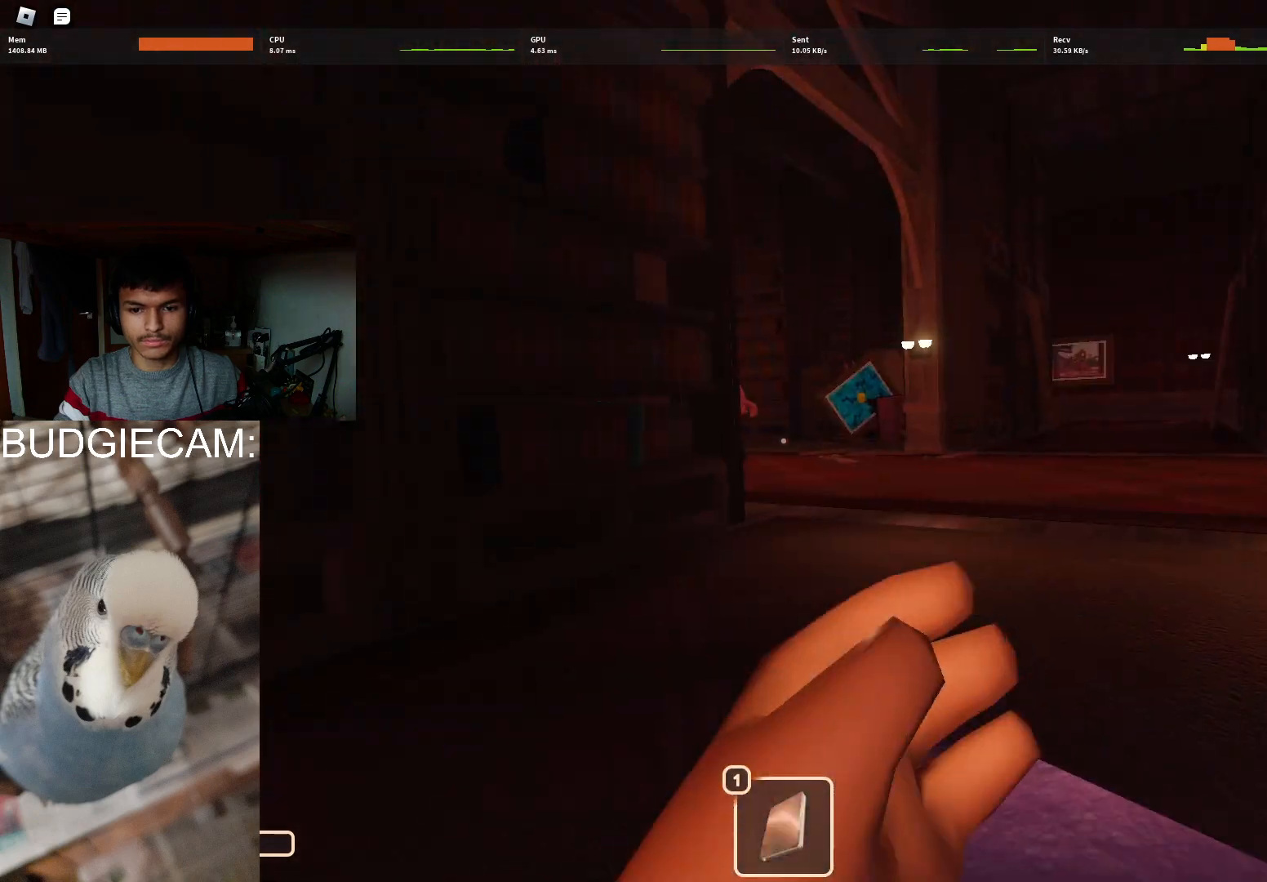
{"keys": ["w"], "mouse": [], "events": [[33, "e", "up"]]}